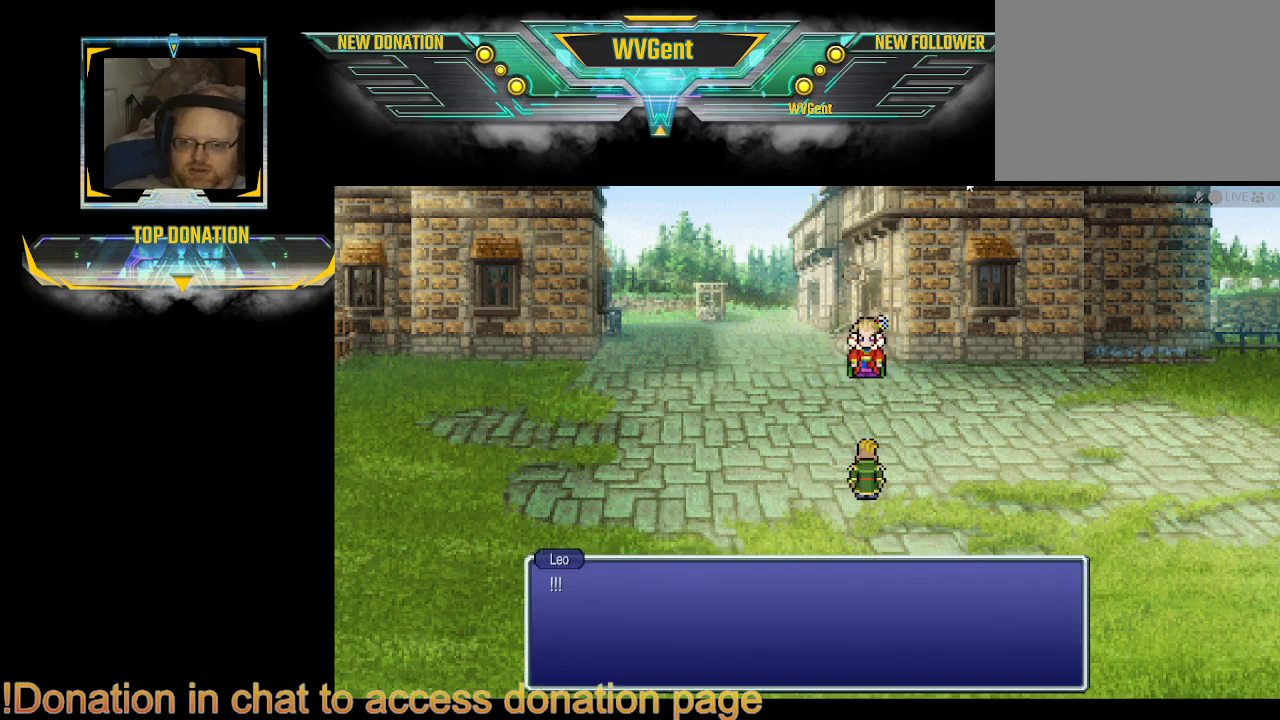
Gameplay with a controller (PlayStation layout); each line is a JSON object with the inputs held at the frame after it. "events" lists button and stick changes between this image and that frame as [ms after this image, input, new state], when the widget could be followed in between. Not read: L3 R3.
{"buttons": [], "left_stick": "center", "right_stick": "center", "events": [[67, "CROSS", "down"], [200, "CROSS", "up"]]}
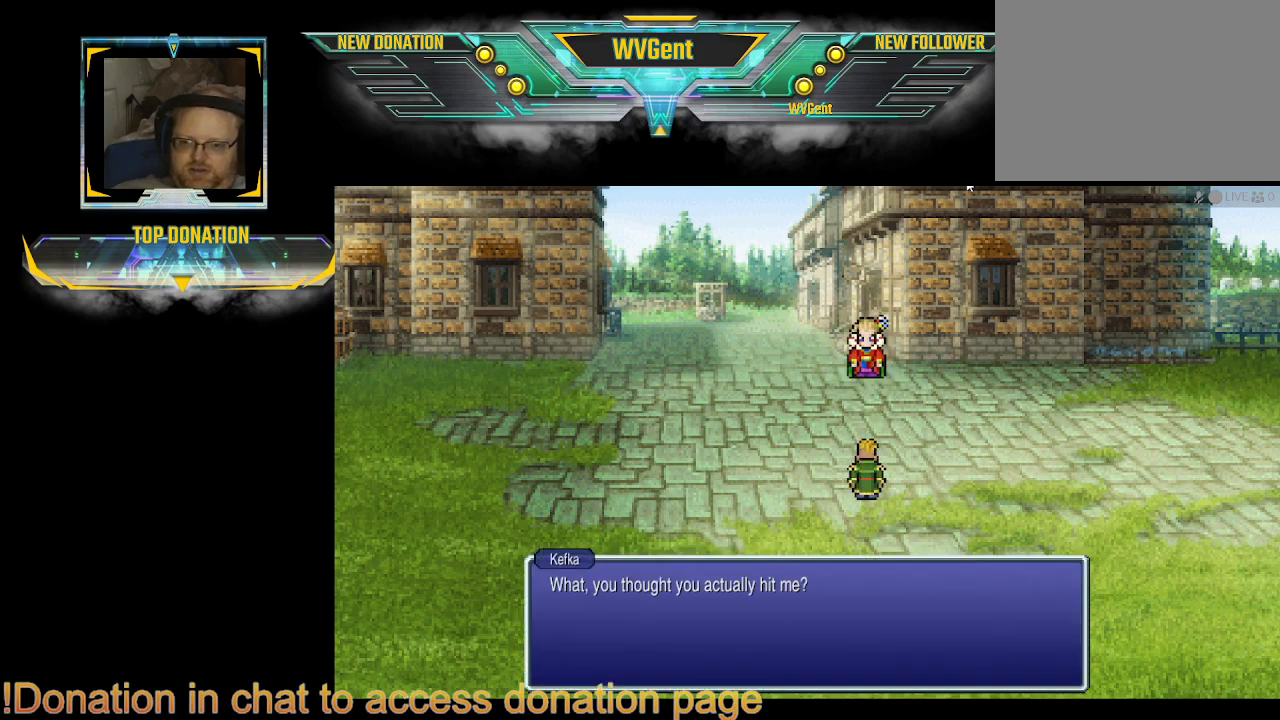
{"buttons": [], "left_stick": "center", "right_stick": "center", "events": []}
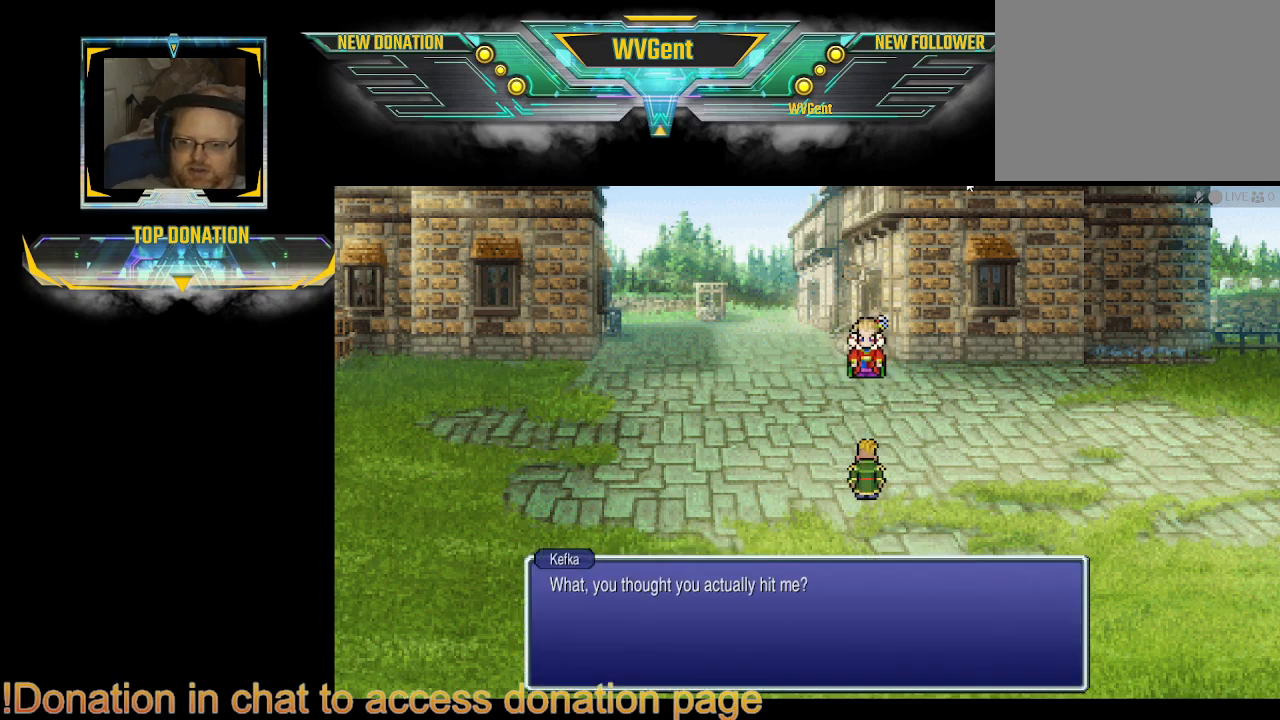
{"buttons": [], "left_stick": "center", "right_stick": "center", "events": []}
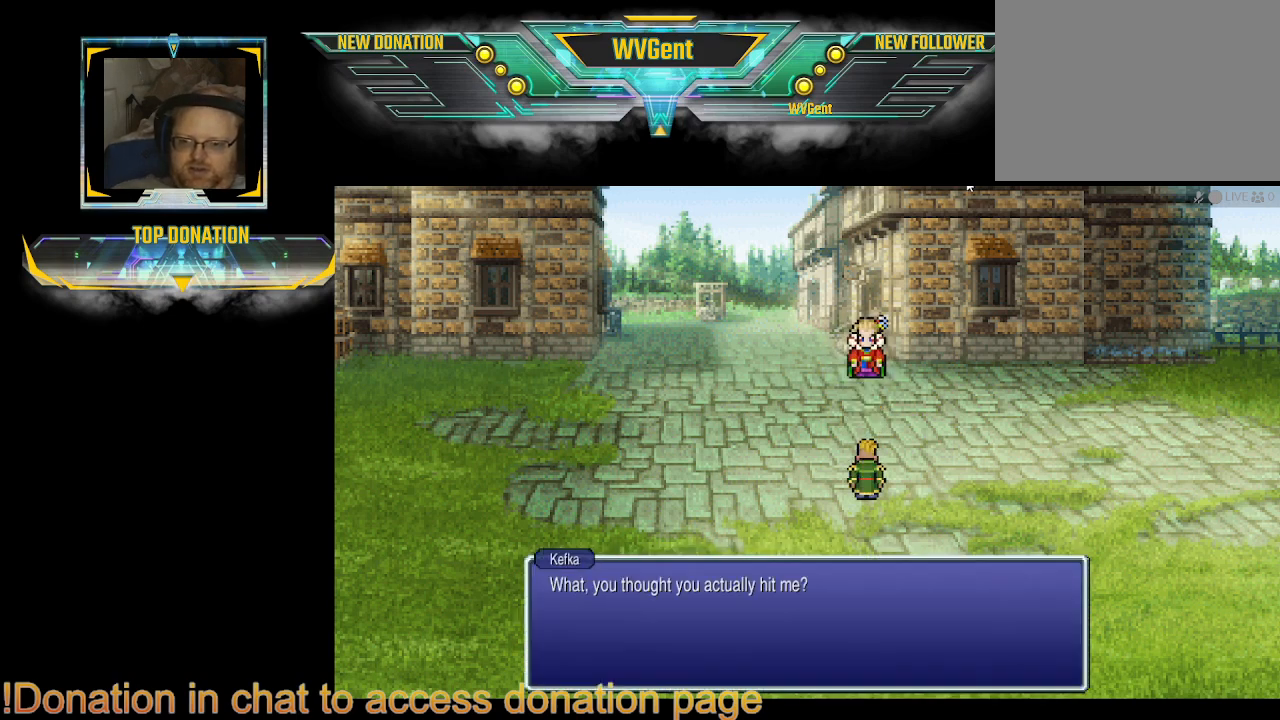
{"buttons": [], "left_stick": "center", "right_stick": "center", "events": []}
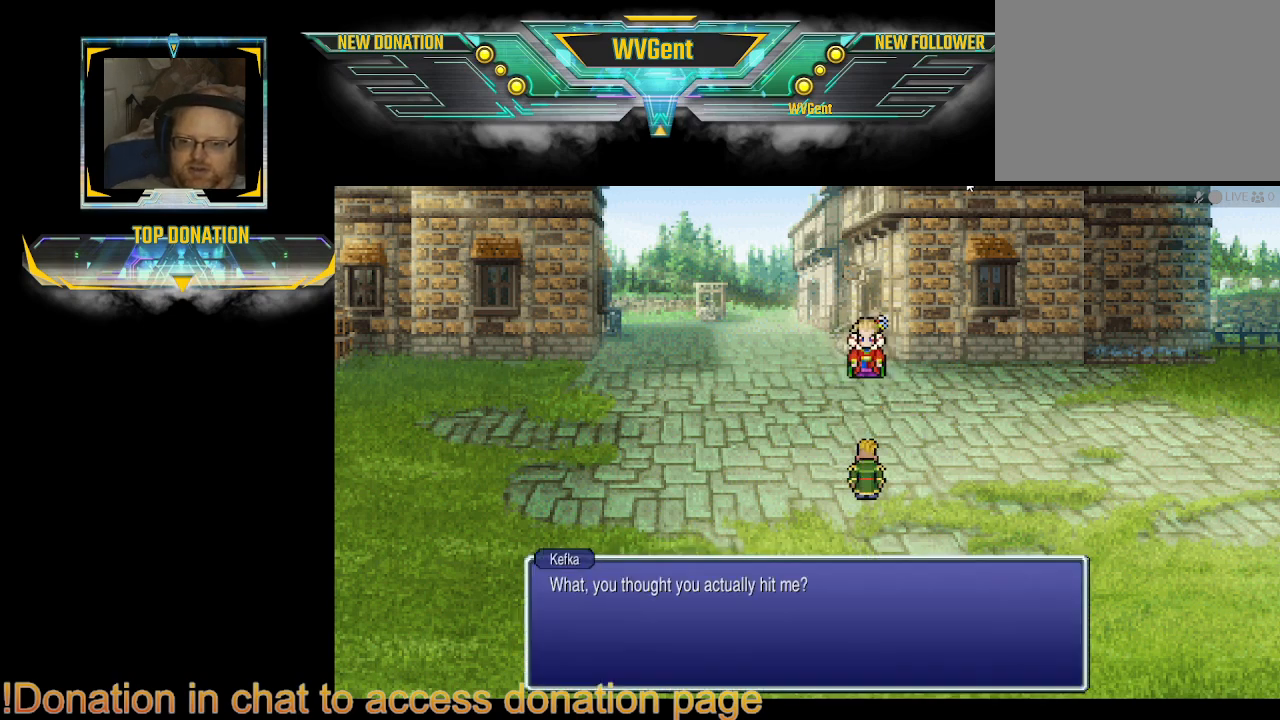
{"buttons": [], "left_stick": "center", "right_stick": "center", "events": [[133, "CROSS", "down"], [200, "CROSS", "up"]]}
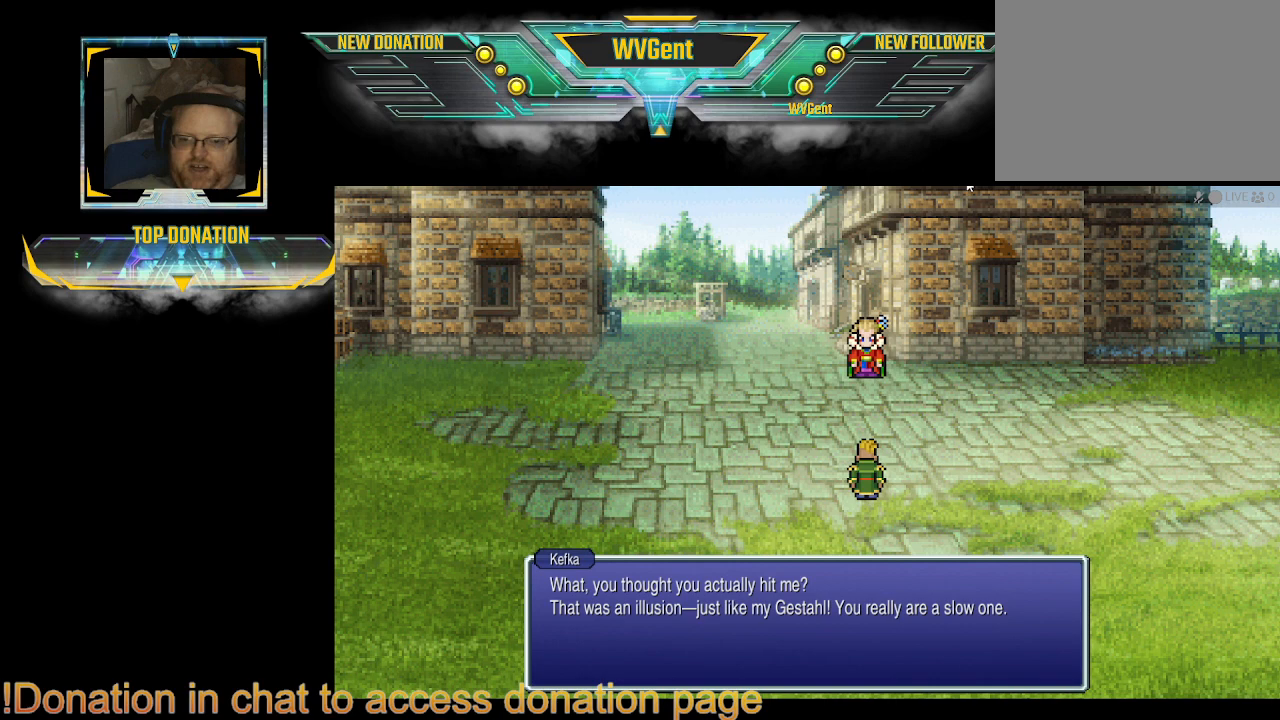
{"buttons": [], "left_stick": "center", "right_stick": "center", "events": []}
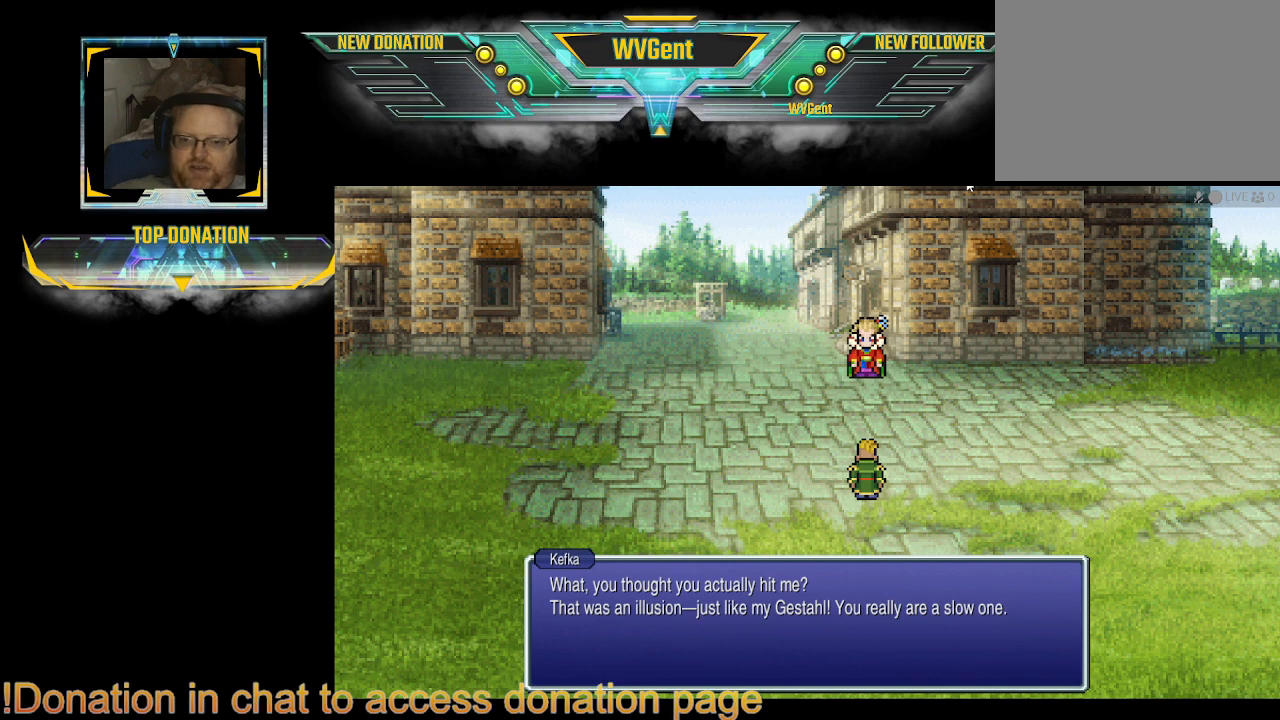
{"buttons": [], "left_stick": "center", "right_stick": "center", "events": []}
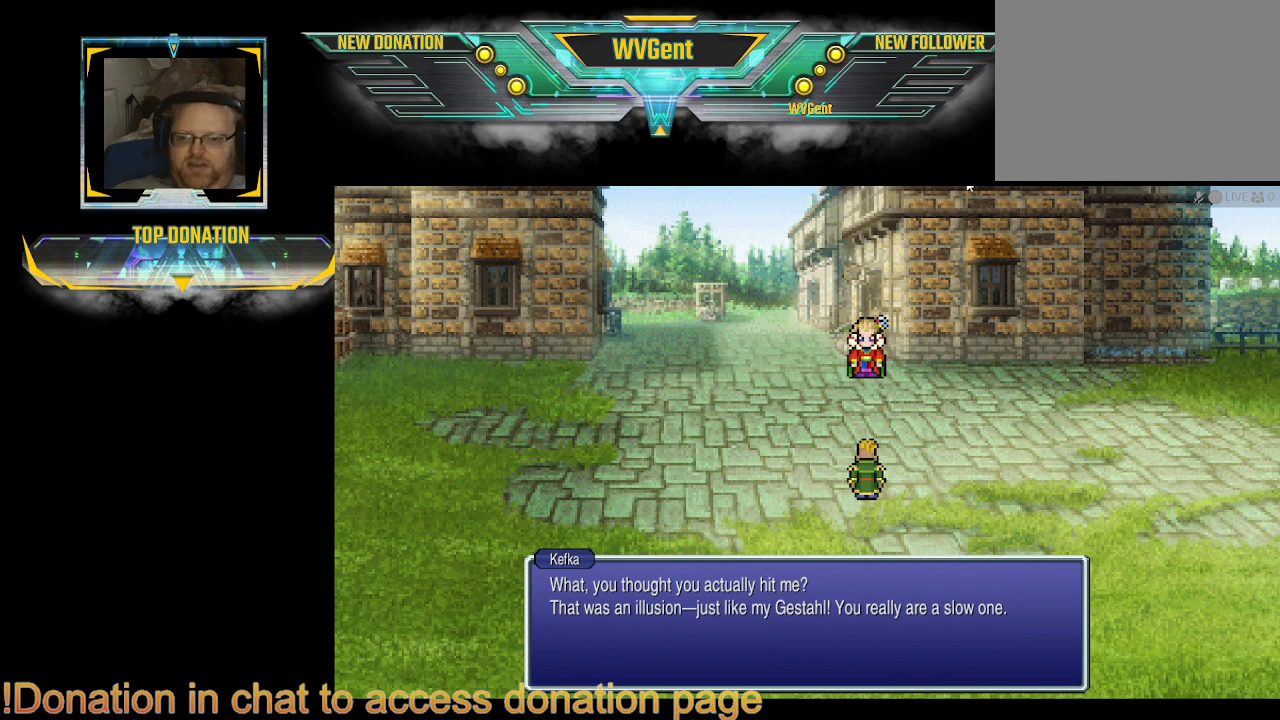
{"buttons": [], "left_stick": "center", "right_stick": "center", "events": []}
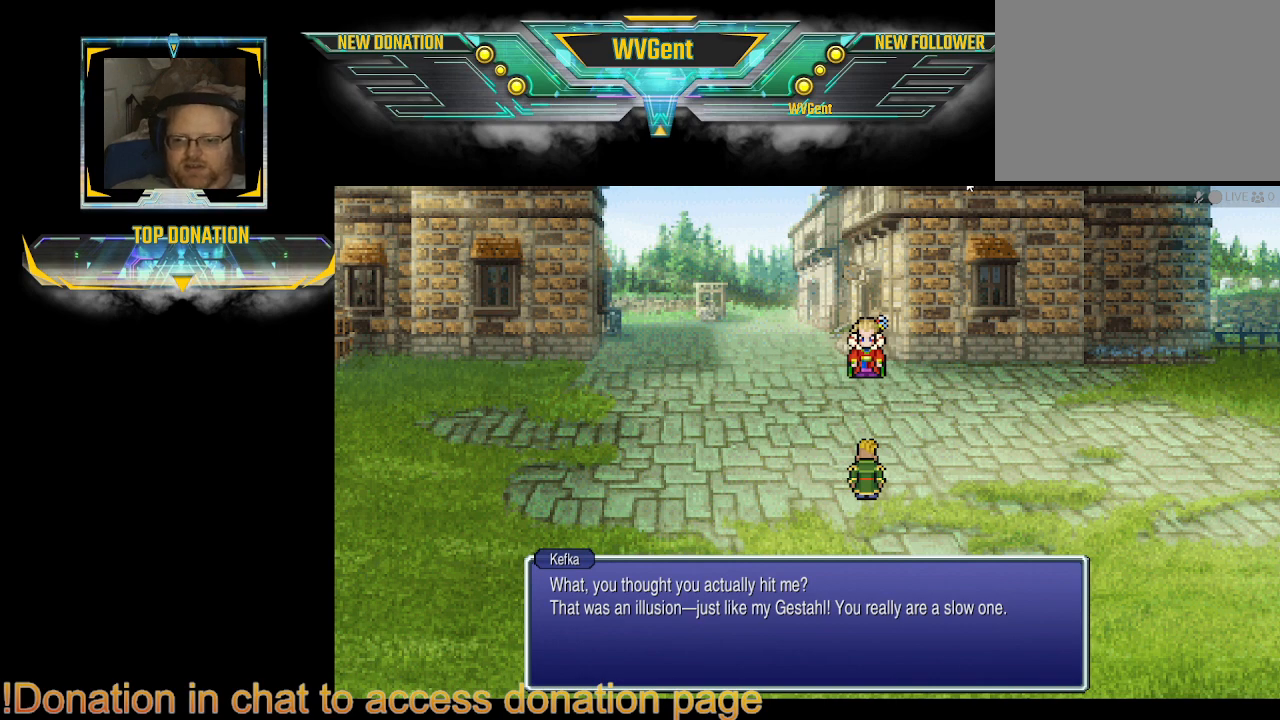
{"buttons": [], "left_stick": "center", "right_stick": "center", "events": []}
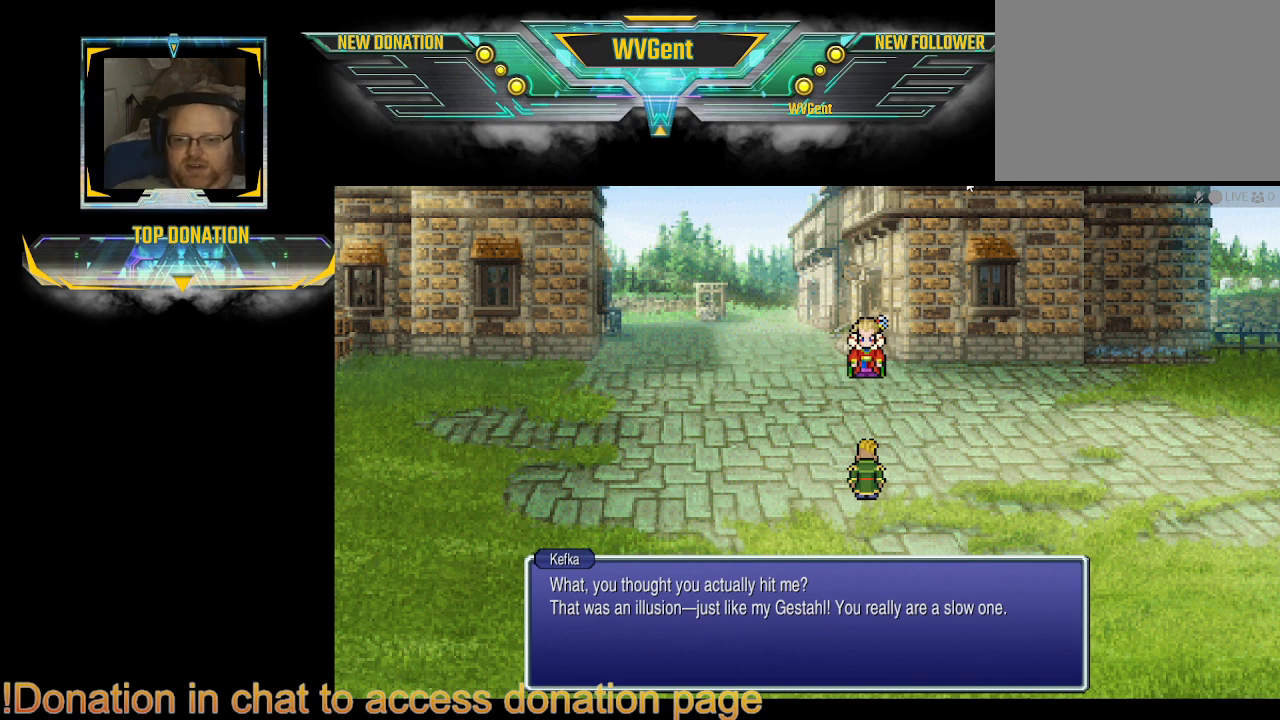
{"buttons": [], "left_stick": "center", "right_stick": "center", "events": []}
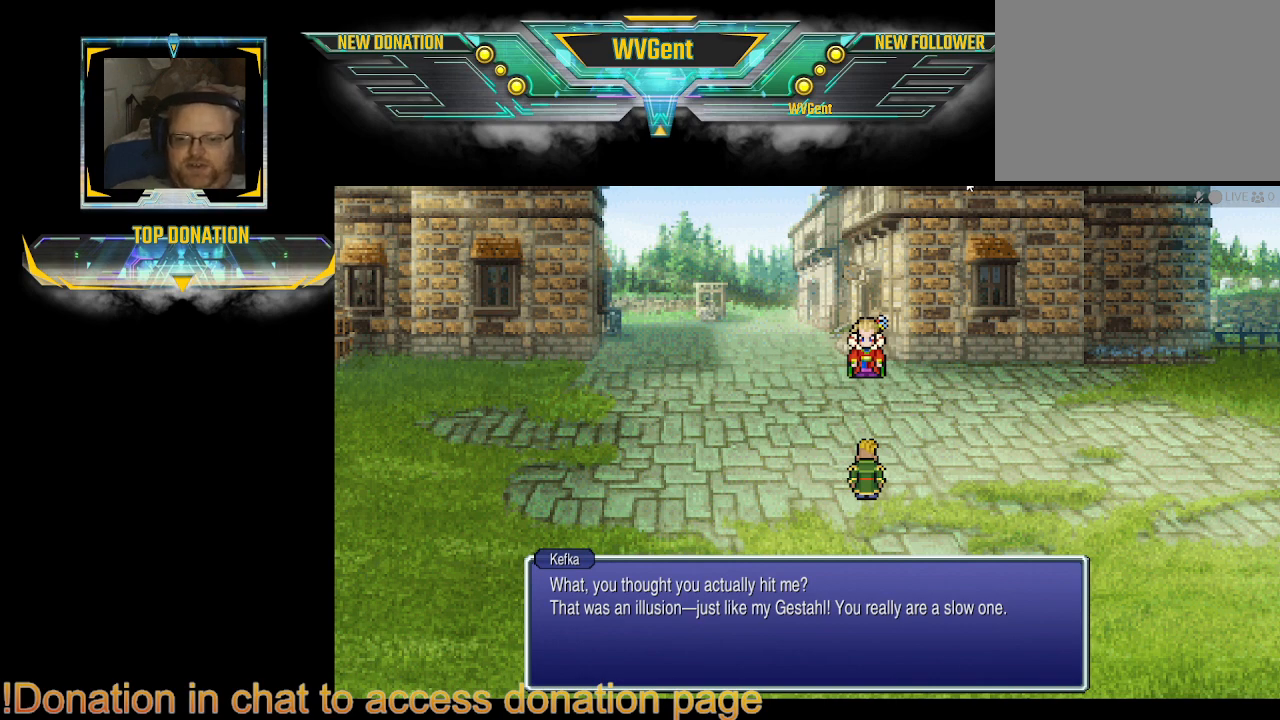
{"buttons": [], "left_stick": "center", "right_stick": "center", "events": []}
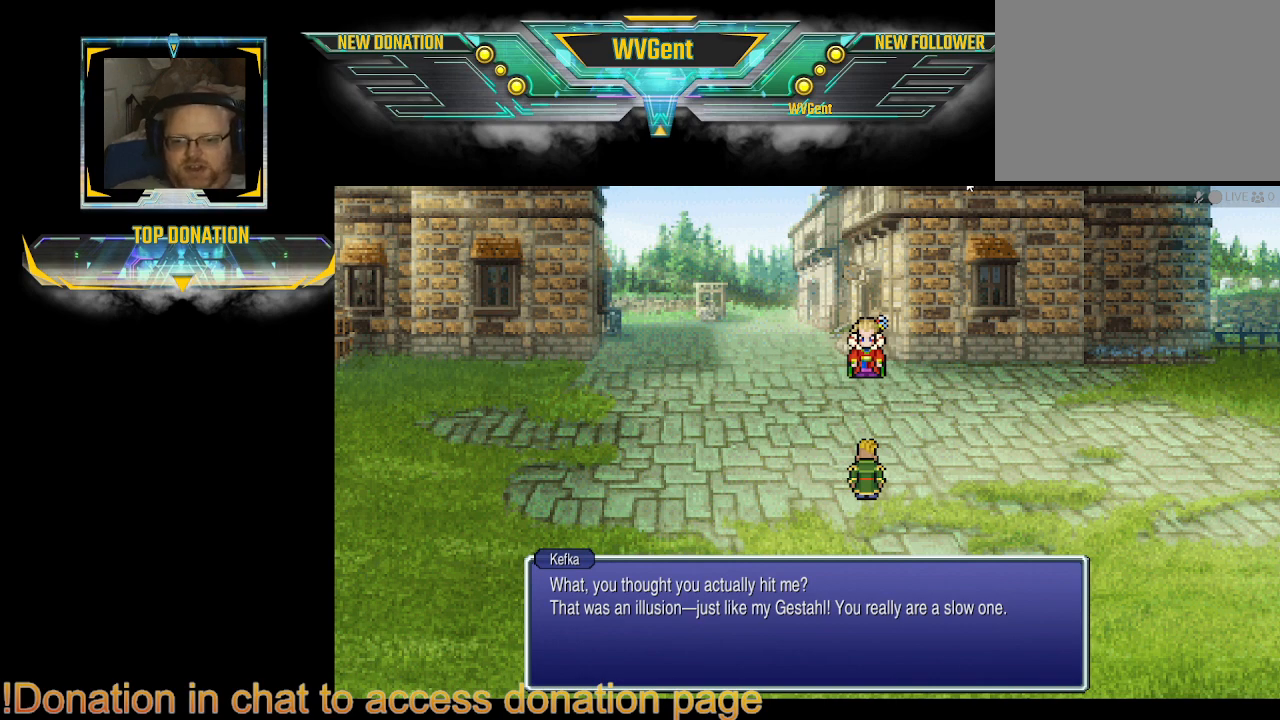
{"buttons": [], "left_stick": "center", "right_stick": "center", "events": []}
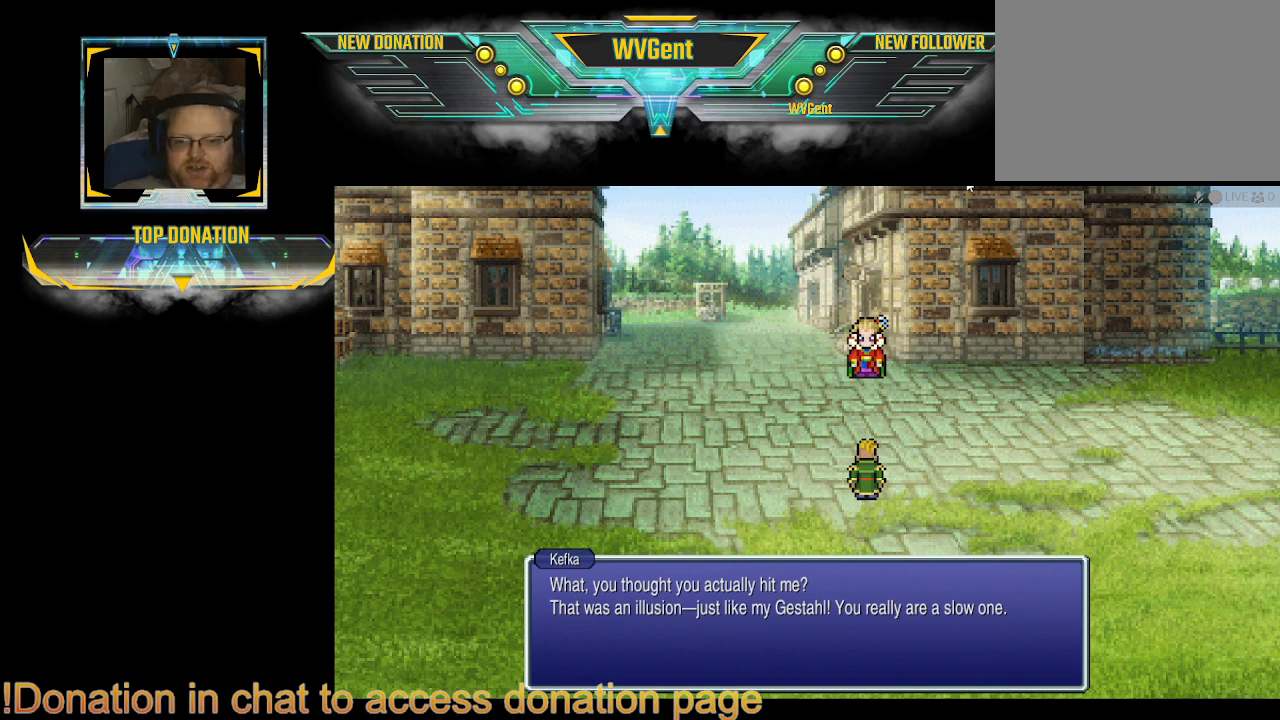
{"buttons": [], "left_stick": "center", "right_stick": "center", "events": []}
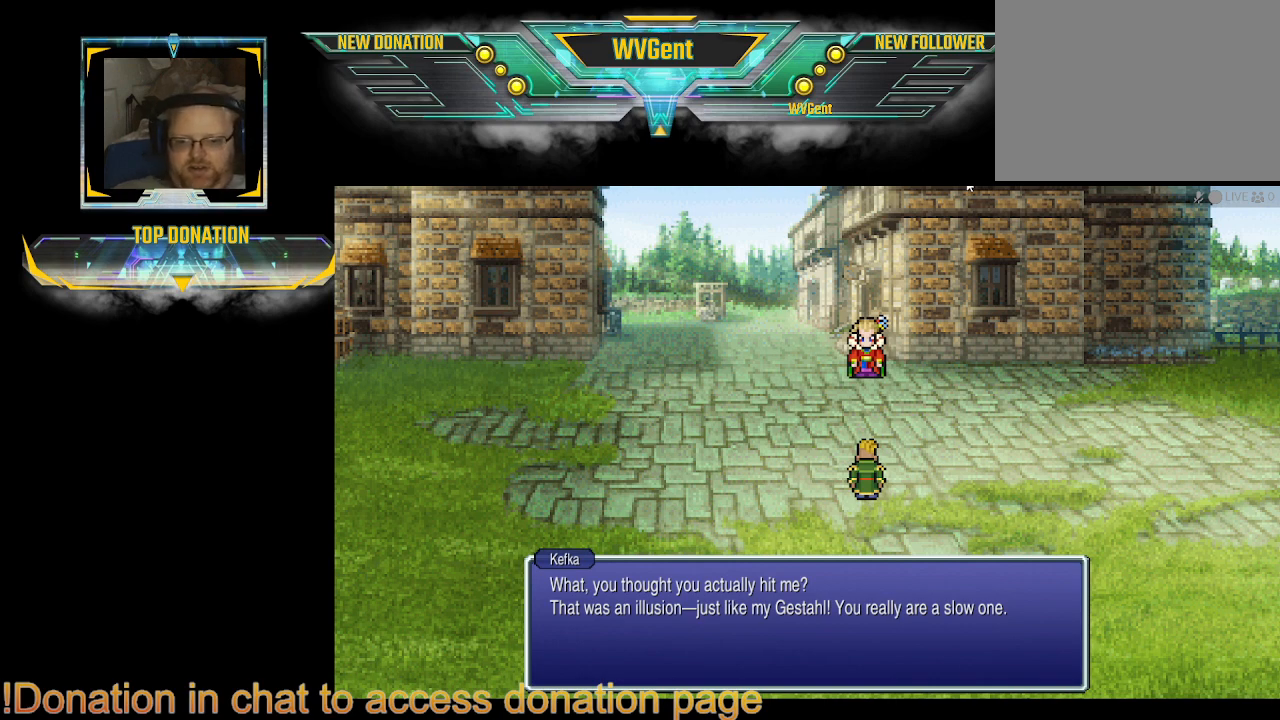
{"buttons": [], "left_stick": "center", "right_stick": "center", "events": [[300, "CROSS", "down"], [433, "CROSS", "up"]]}
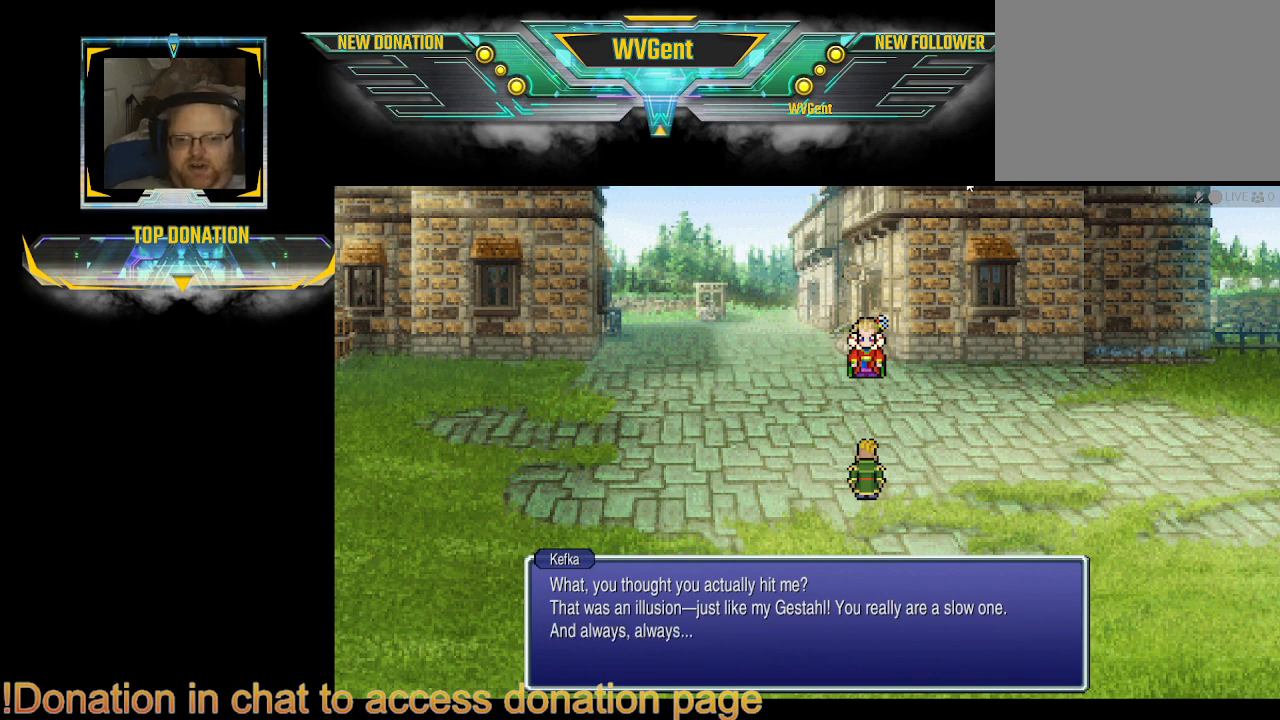
{"buttons": [], "left_stick": "center", "right_stick": "center", "events": []}
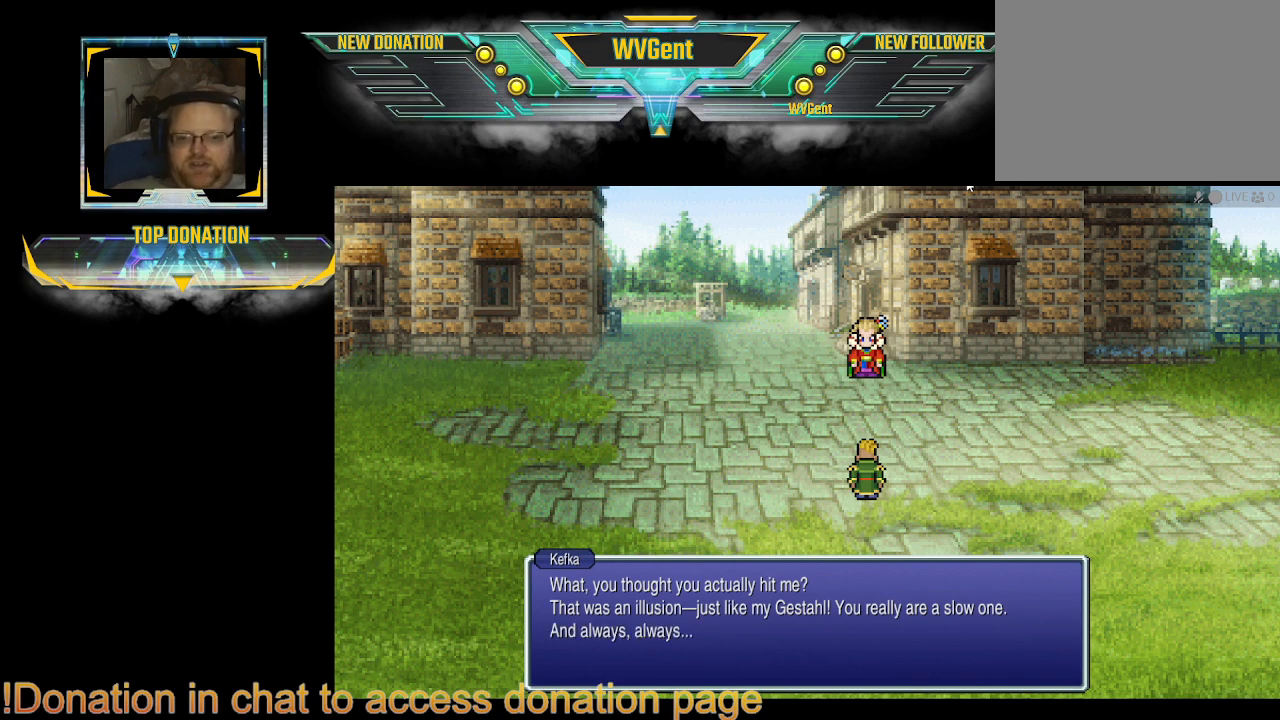
{"buttons": [], "left_stick": "center", "right_stick": "center", "events": []}
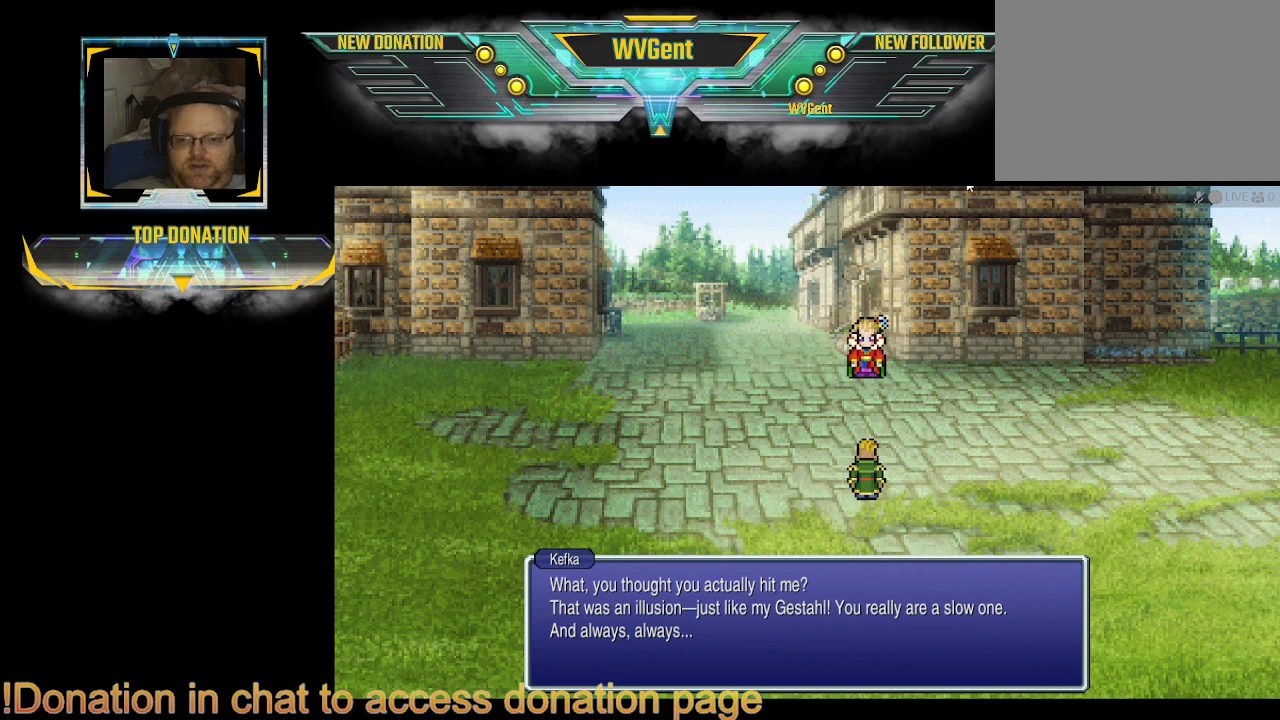
{"buttons": [], "left_stick": "center", "right_stick": "center", "events": [[300, "CROSS", "down"], [467, "CROSS", "up"]]}
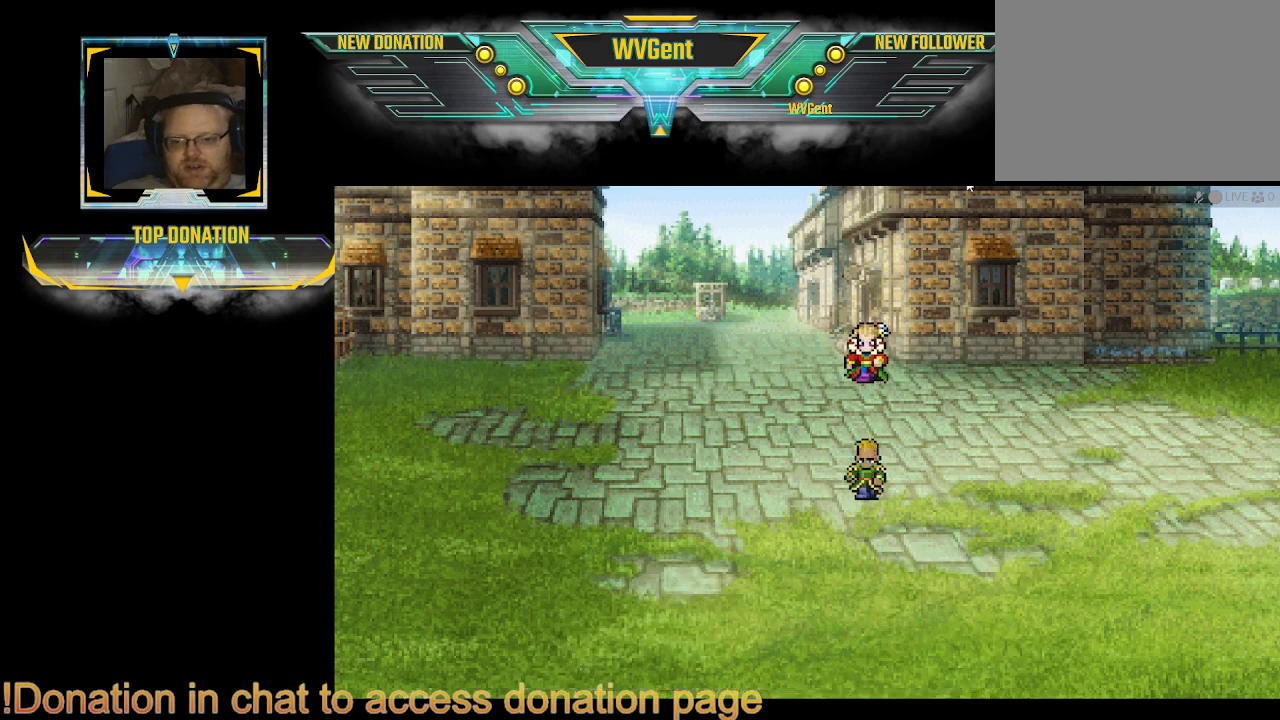
{"buttons": [], "left_stick": "center", "right_stick": "center", "events": []}
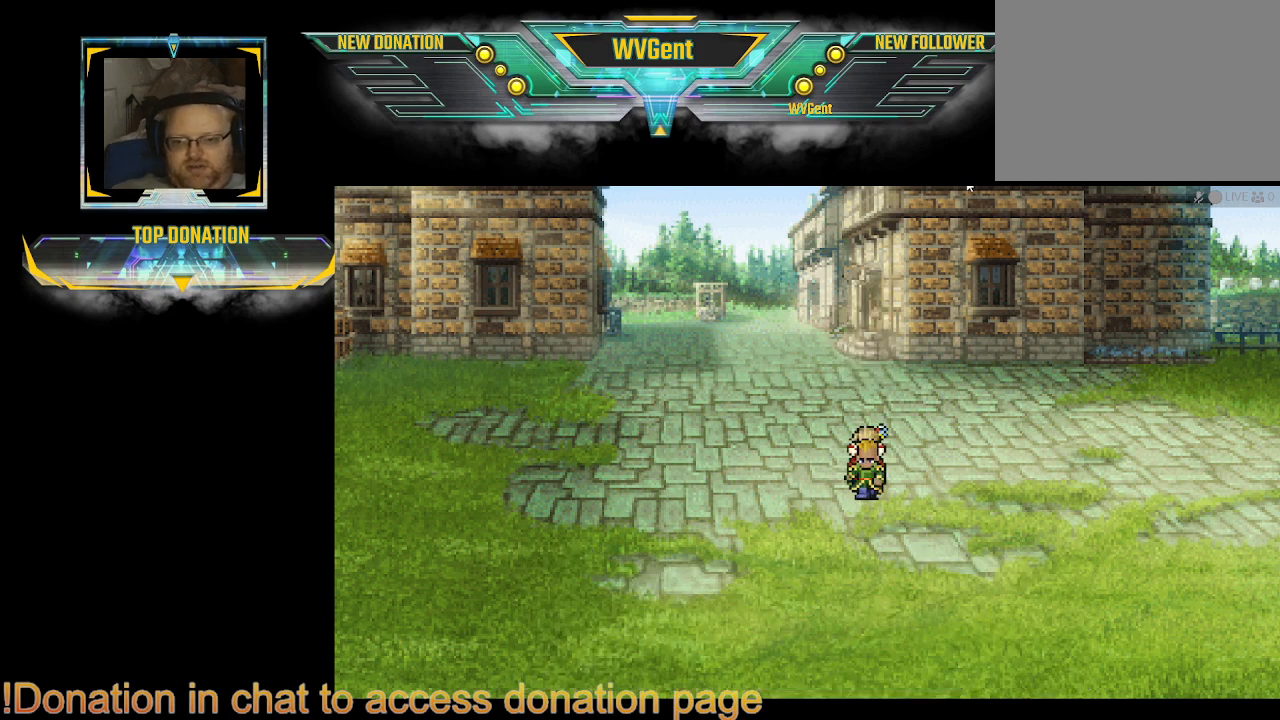
{"buttons": [], "left_stick": "center", "right_stick": "center", "events": []}
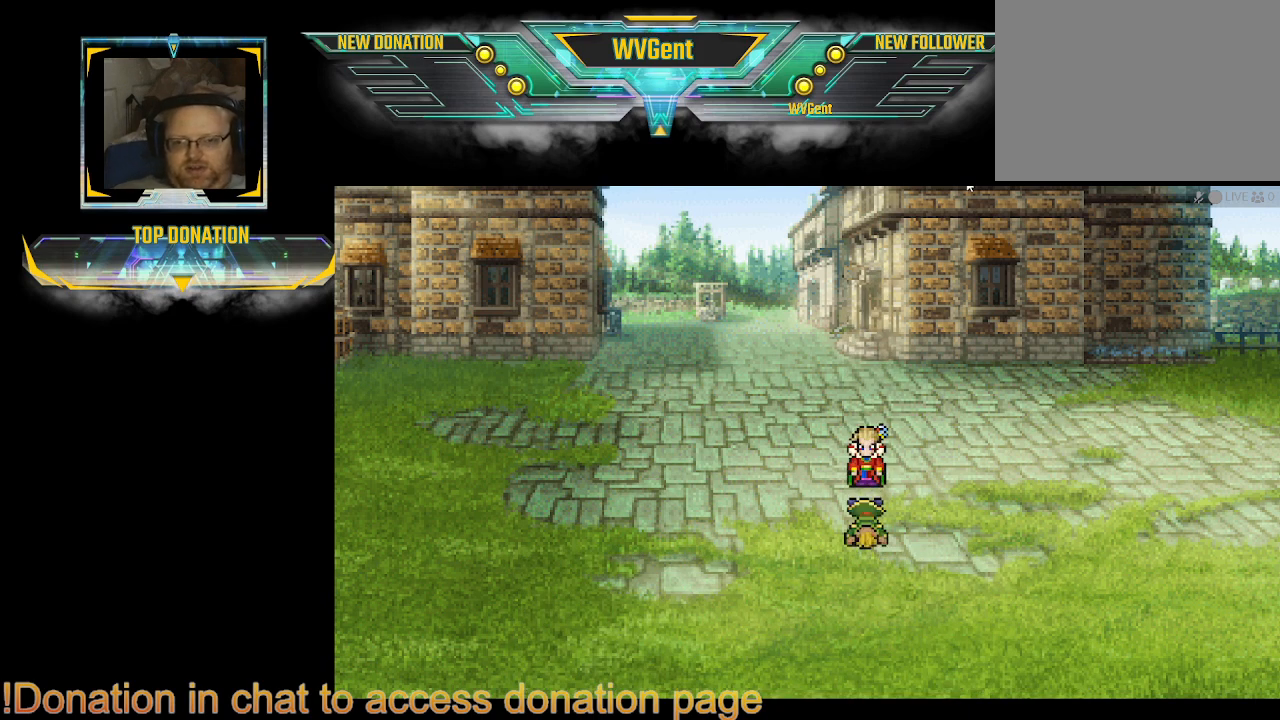
{"buttons": [], "left_stick": "center", "right_stick": "center", "events": []}
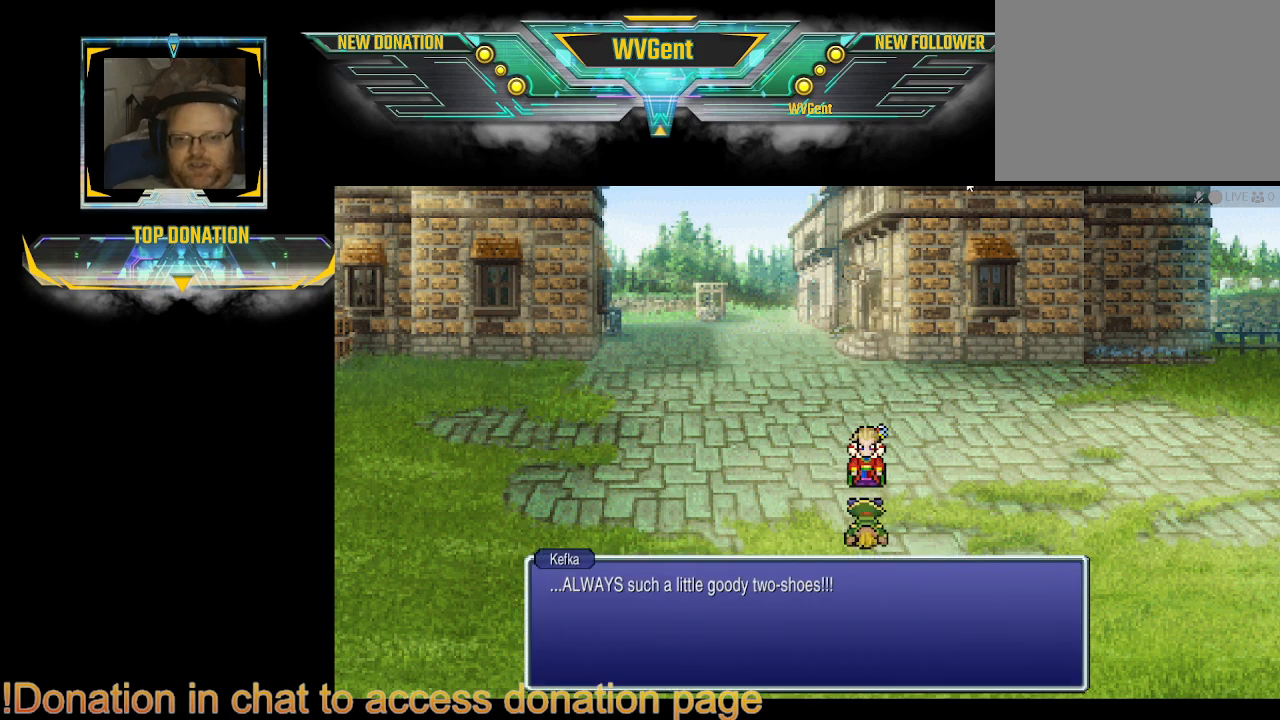
{"buttons": [], "left_stick": "center", "right_stick": "center", "events": []}
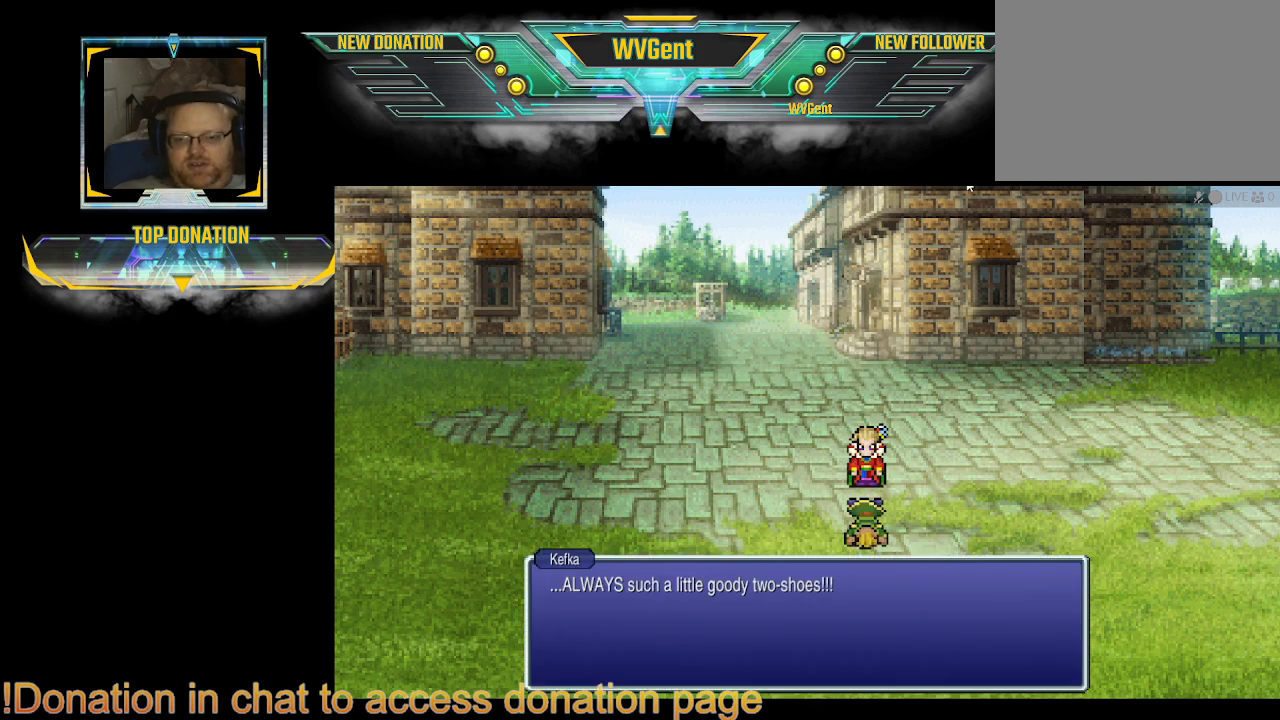
{"buttons": [], "left_stick": "center", "right_stick": "center", "events": []}
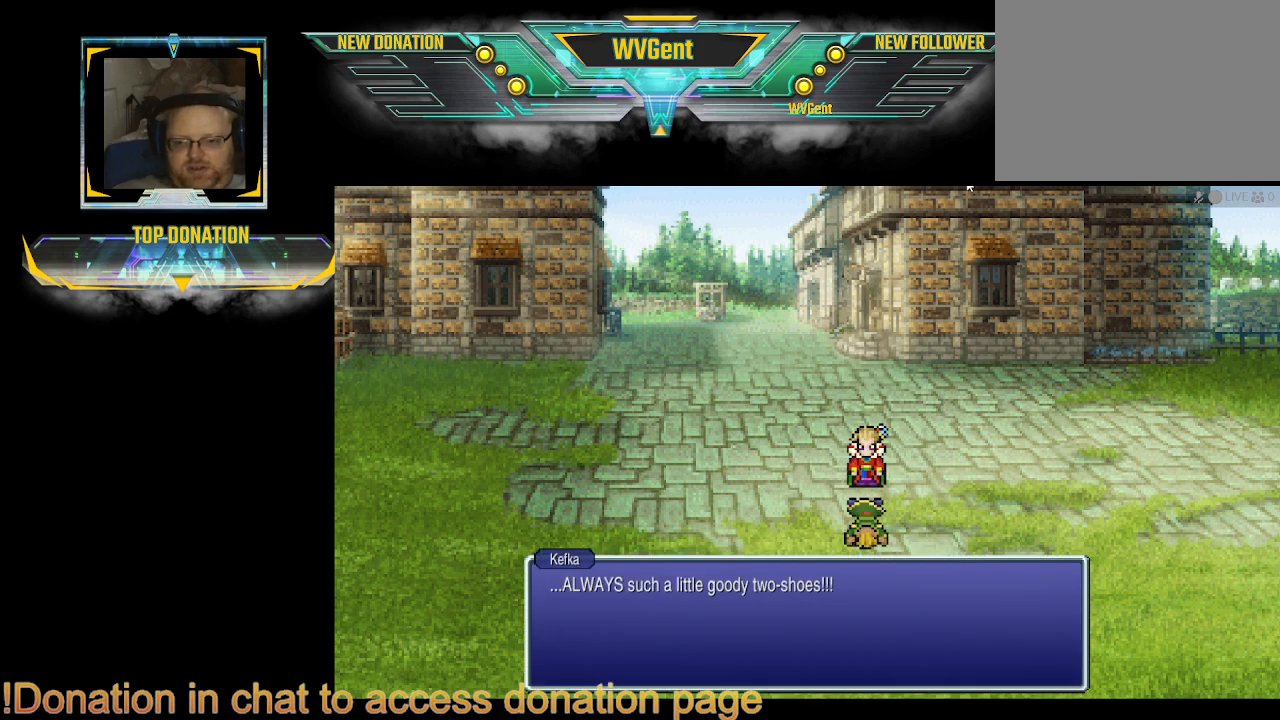
{"buttons": [], "left_stick": "center", "right_stick": "center", "events": []}
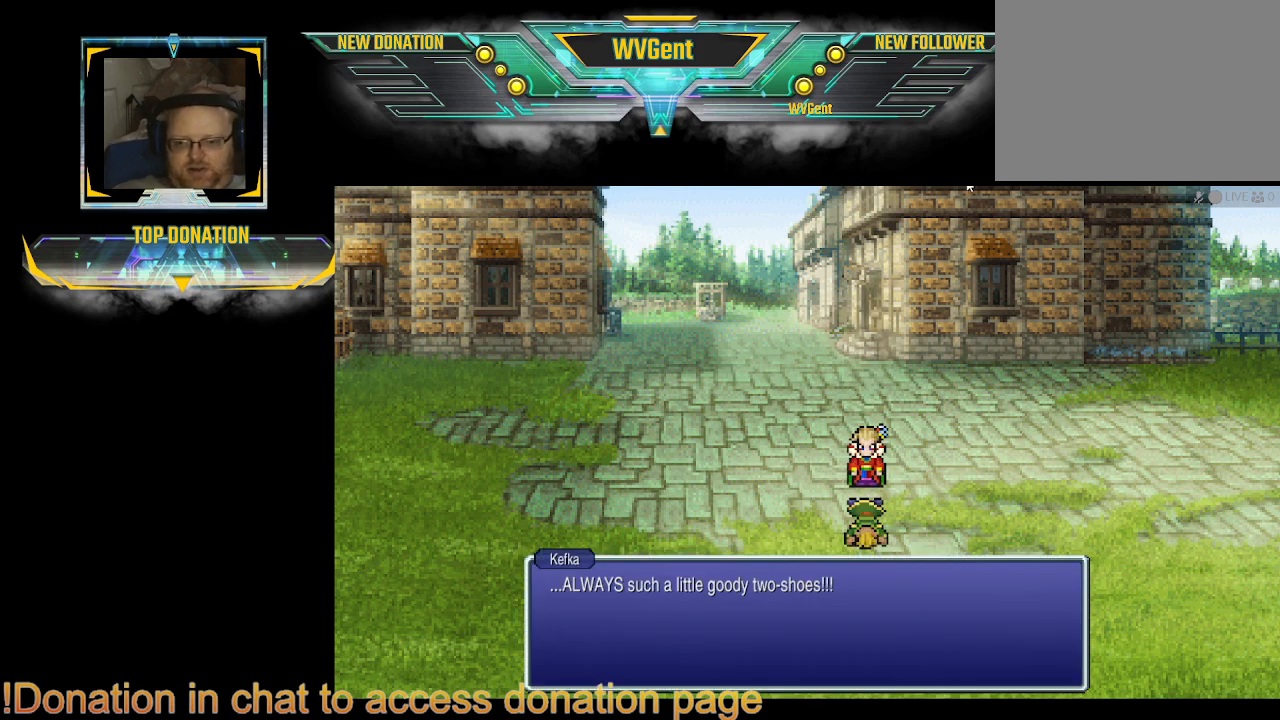
{"buttons": [], "left_stick": "center", "right_stick": "center", "events": []}
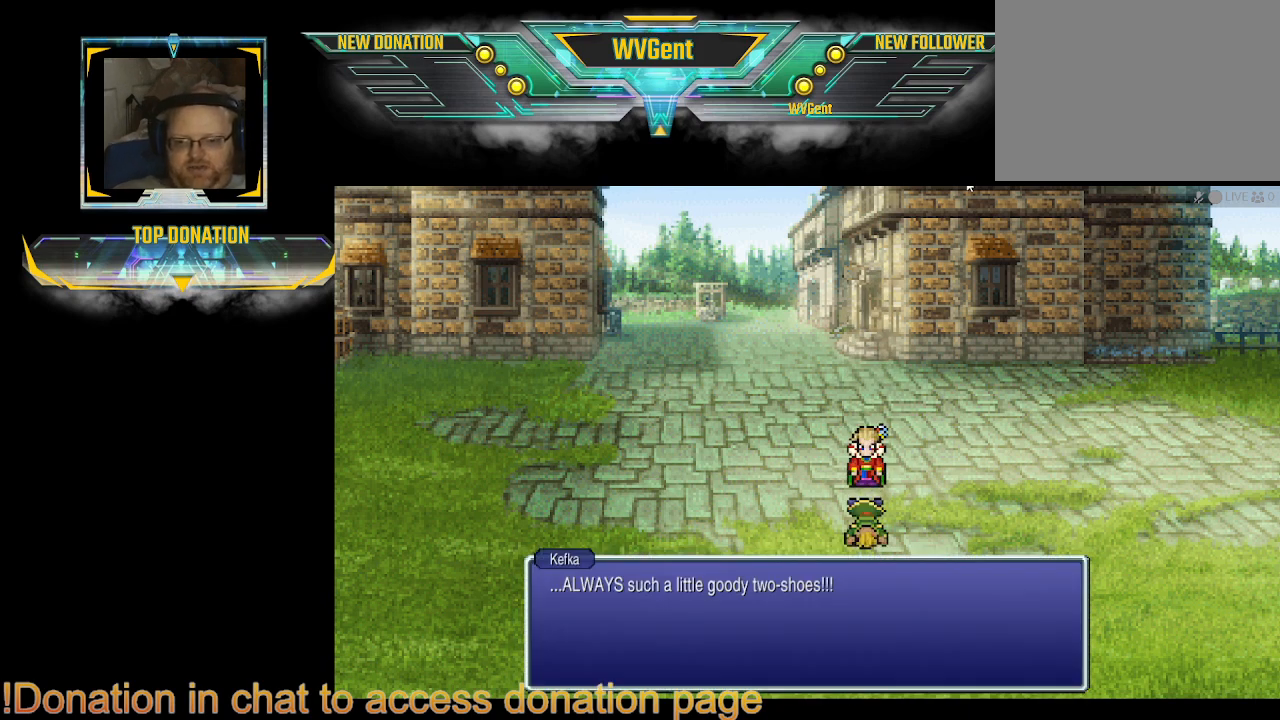
{"buttons": [], "left_stick": "center", "right_stick": "center", "events": [[267, "CROSS", "down"], [400, "CROSS", "up"]]}
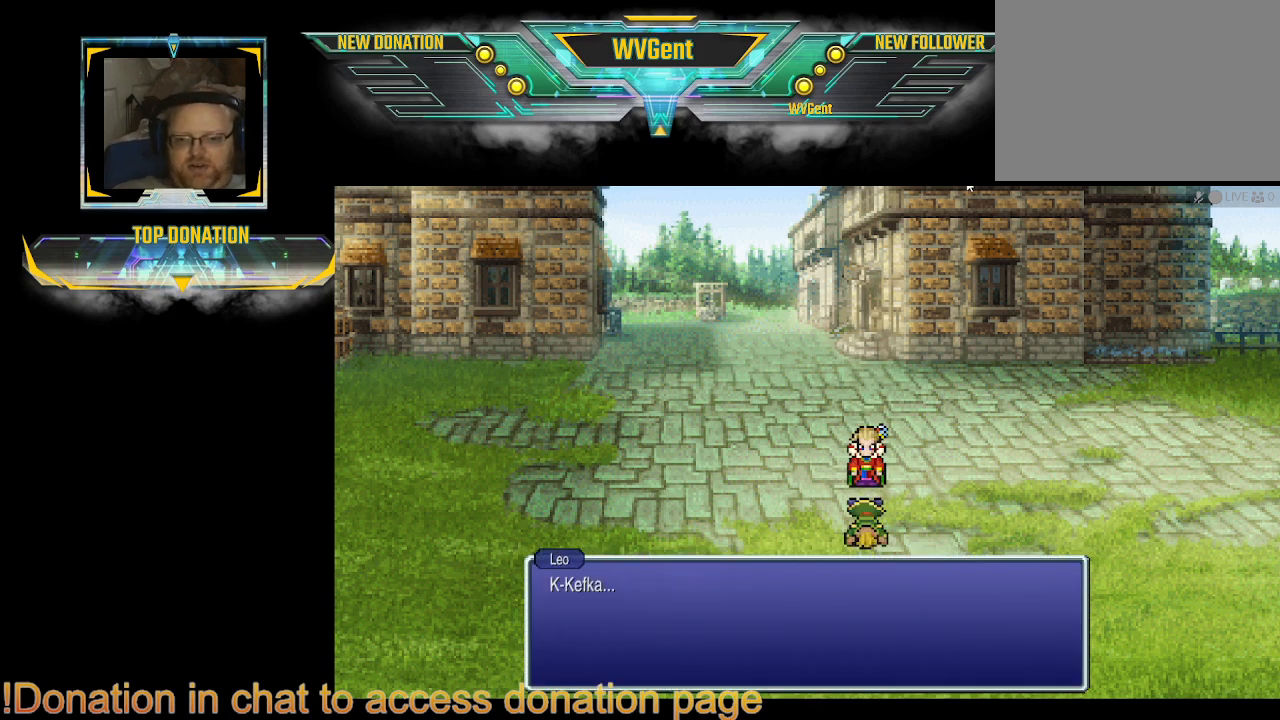
{"buttons": [], "left_stick": "center", "right_stick": "center", "events": []}
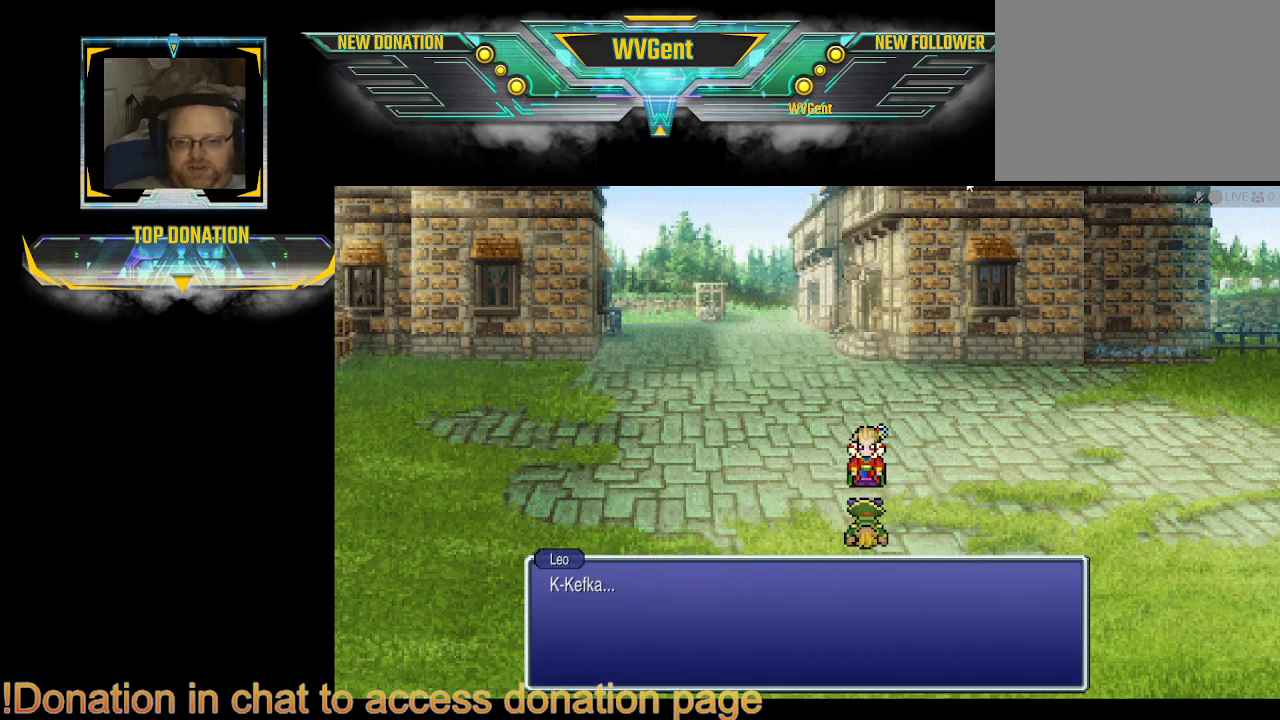
{"buttons": [], "left_stick": "center", "right_stick": "center", "events": [[267, "CROSS", "down"], [300, "CROSS", "up"]]}
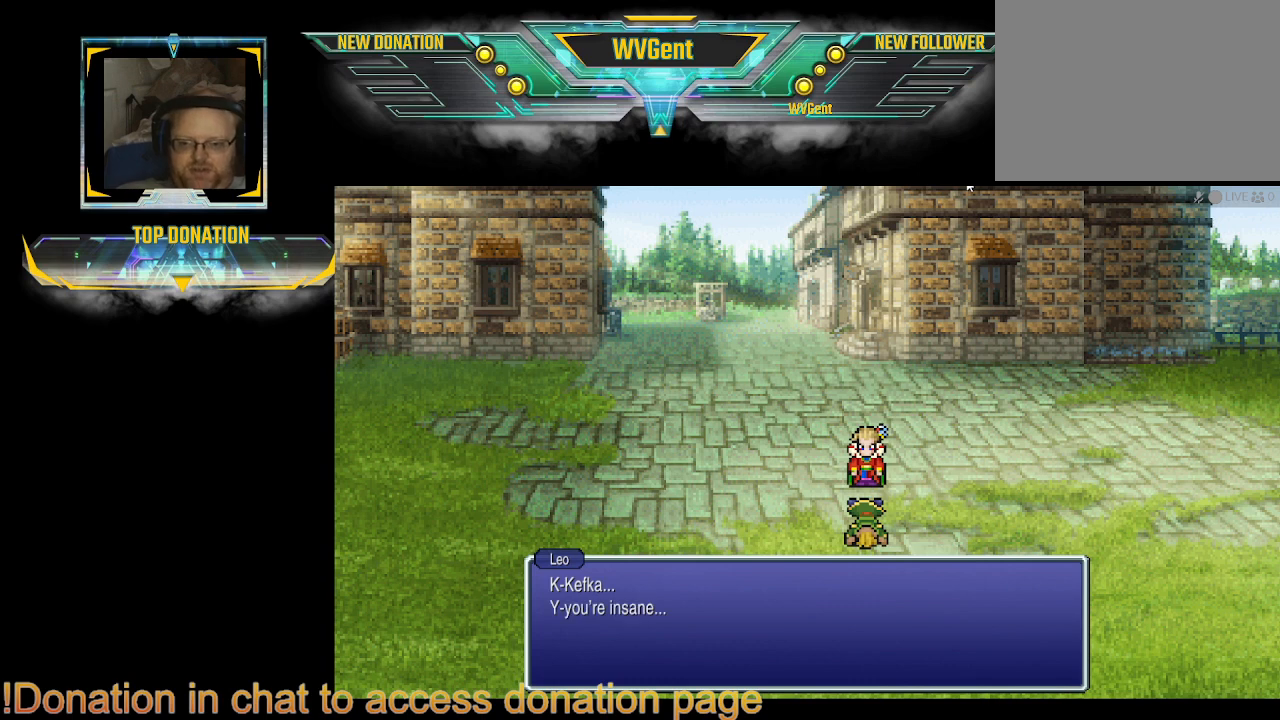
{"buttons": ["CROSS"], "left_stick": "center", "right_stick": "center", "events": [[400, "CROSS", "down"]]}
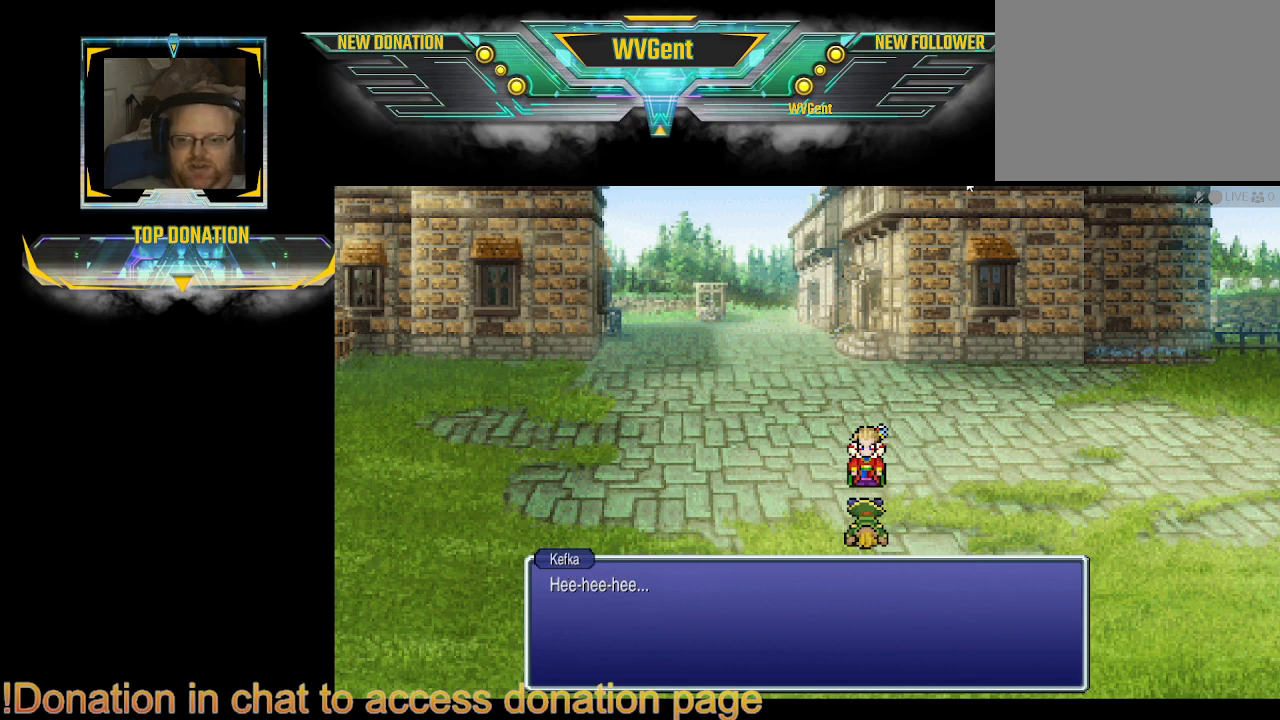
{"buttons": [], "left_stick": "center", "right_stick": "center", "events": [[33, "CROSS", "up"]]}
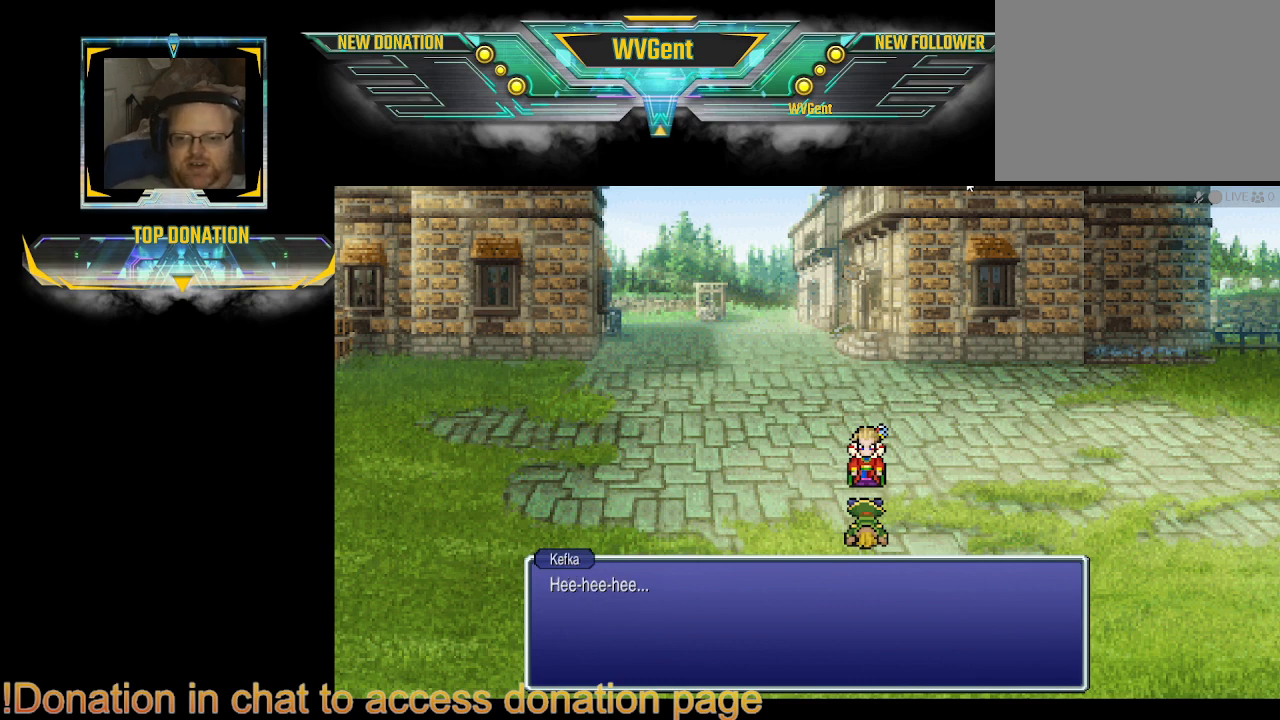
{"buttons": [], "left_stick": "center", "right_stick": "center", "events": [[300, "CROSS", "down"], [433, "CROSS", "up"]]}